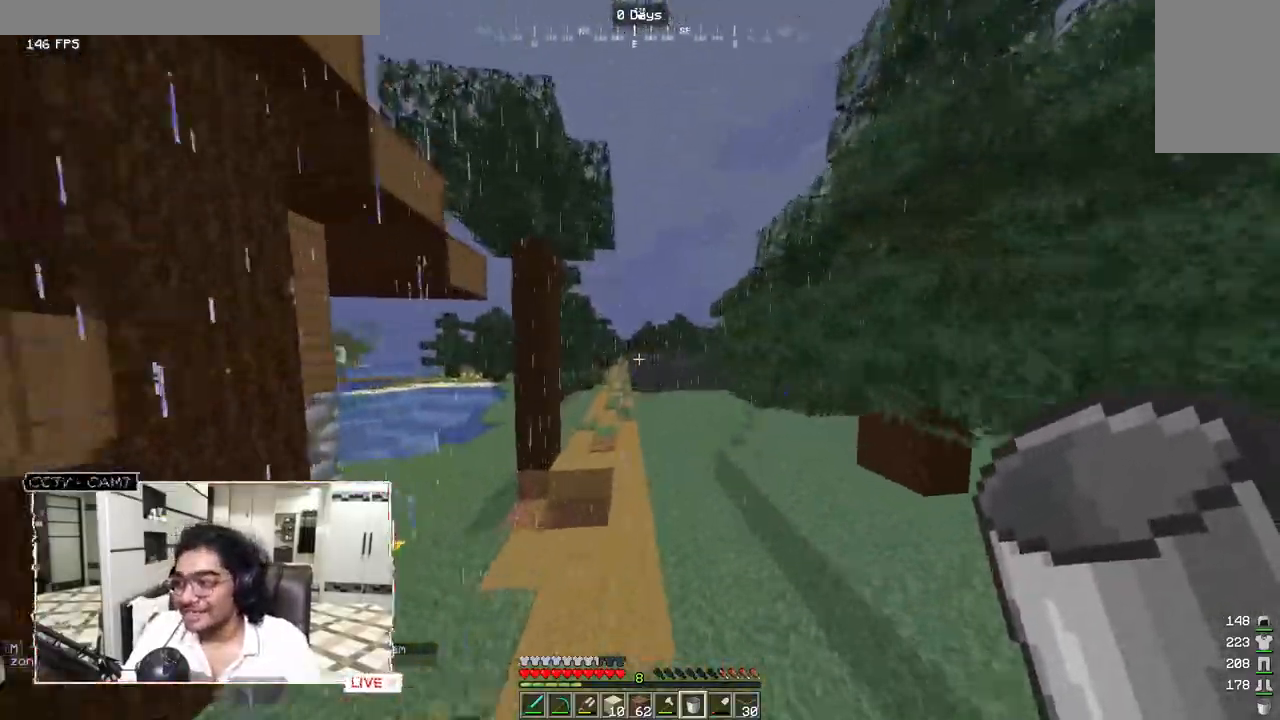
Gameplay with keyboard and mouse; each line is a JSON object with the keys and mouse buttons held at the frame after it. "events" lists presses ("down") and releases ("up") of "a", "d", "s", "w", "mouse_left" and "mouse_right" between this image and that frame as [ms after this image, input, new state], when the widget could be followed in between. "mouse_left", "mouse_right" = the "left", "right" buttons of the "mouse" list. No other keys are recorded. Fast repeated clicks can show as one long hold. Mouse movement is not recorded.
{"keys": ["w"], "mouse": [], "events": []}
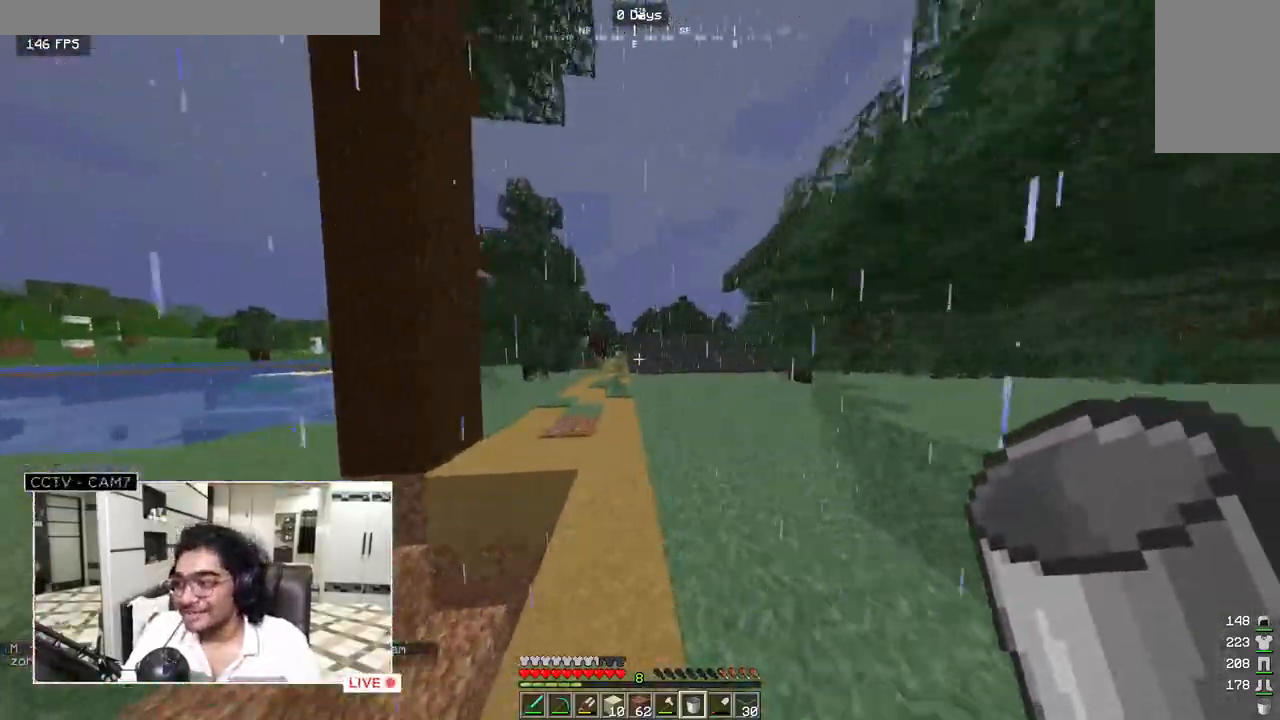
{"keys": ["w"], "mouse": [], "events": []}
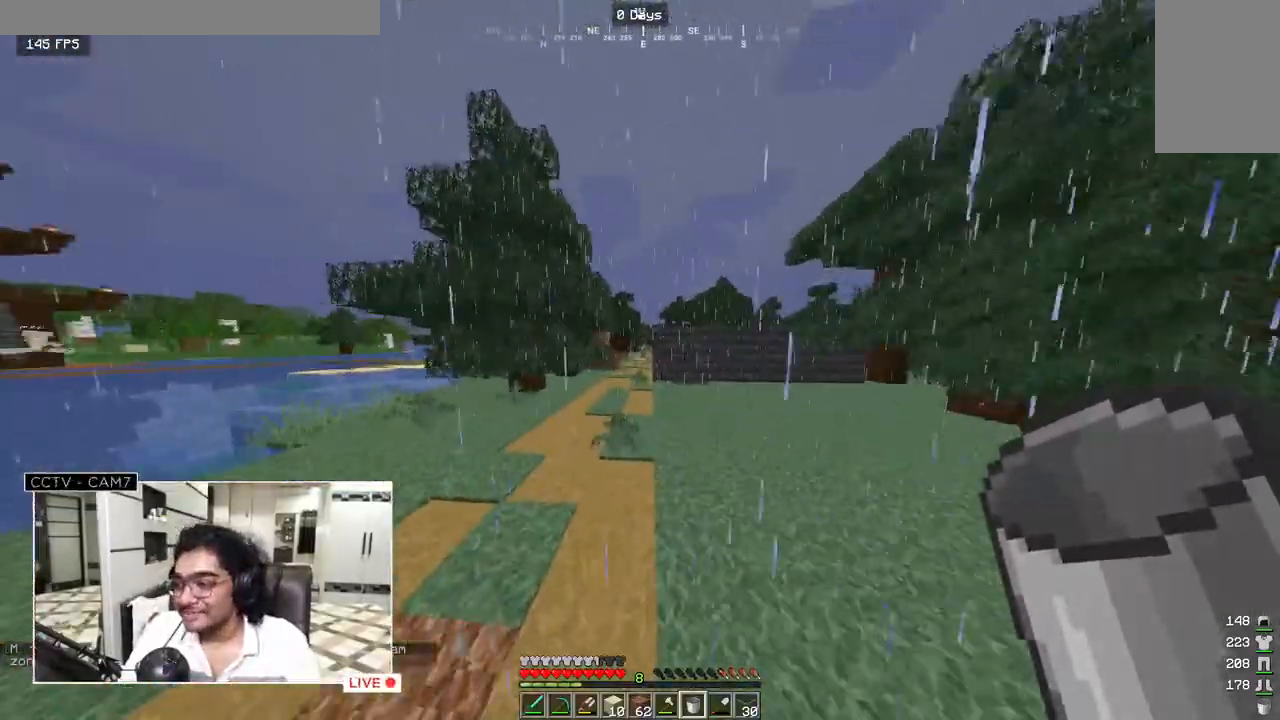
{"keys": ["w"], "mouse": [], "events": []}
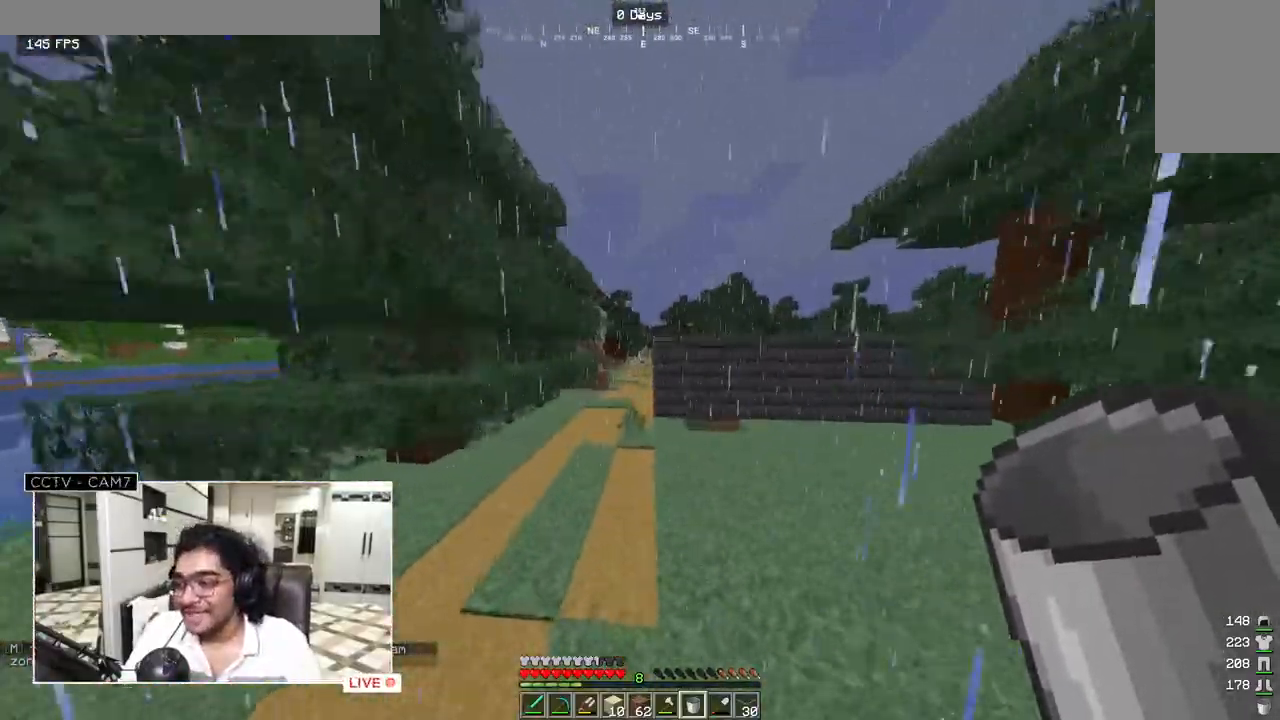
{"keys": ["w"], "mouse": [], "events": []}
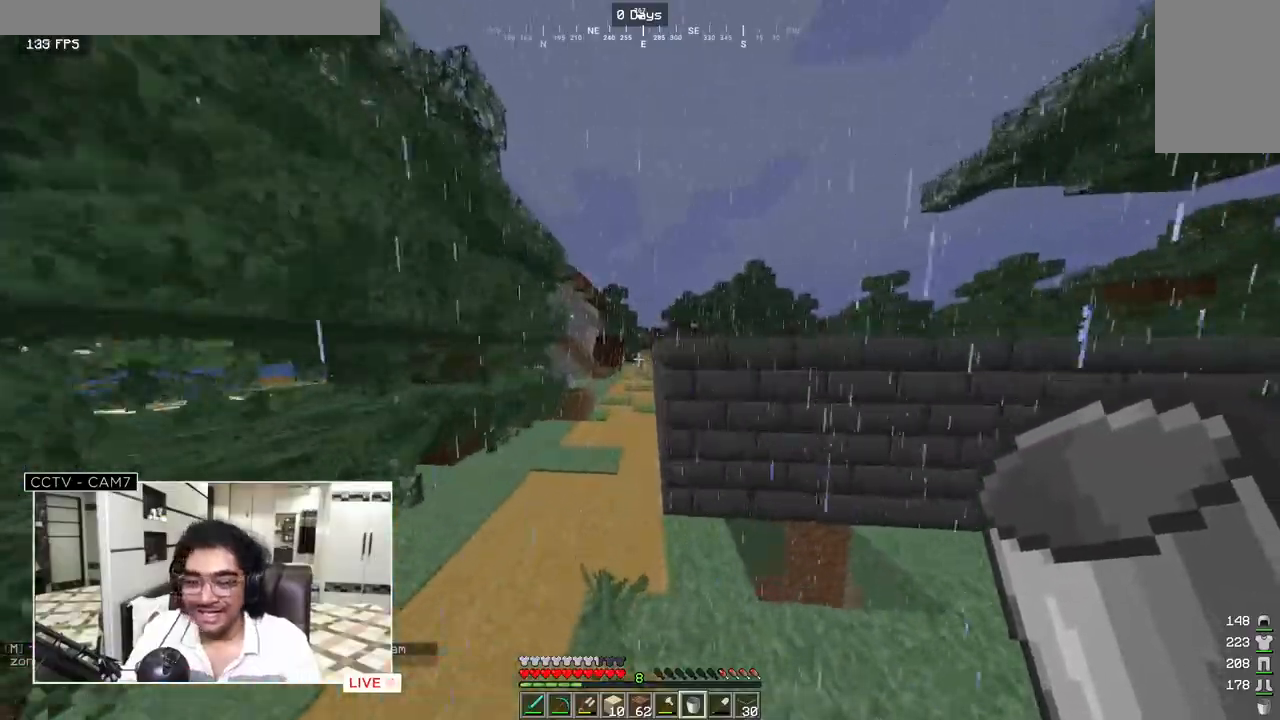
{"keys": [], "mouse": [], "events": [[83, "w", "up"]]}
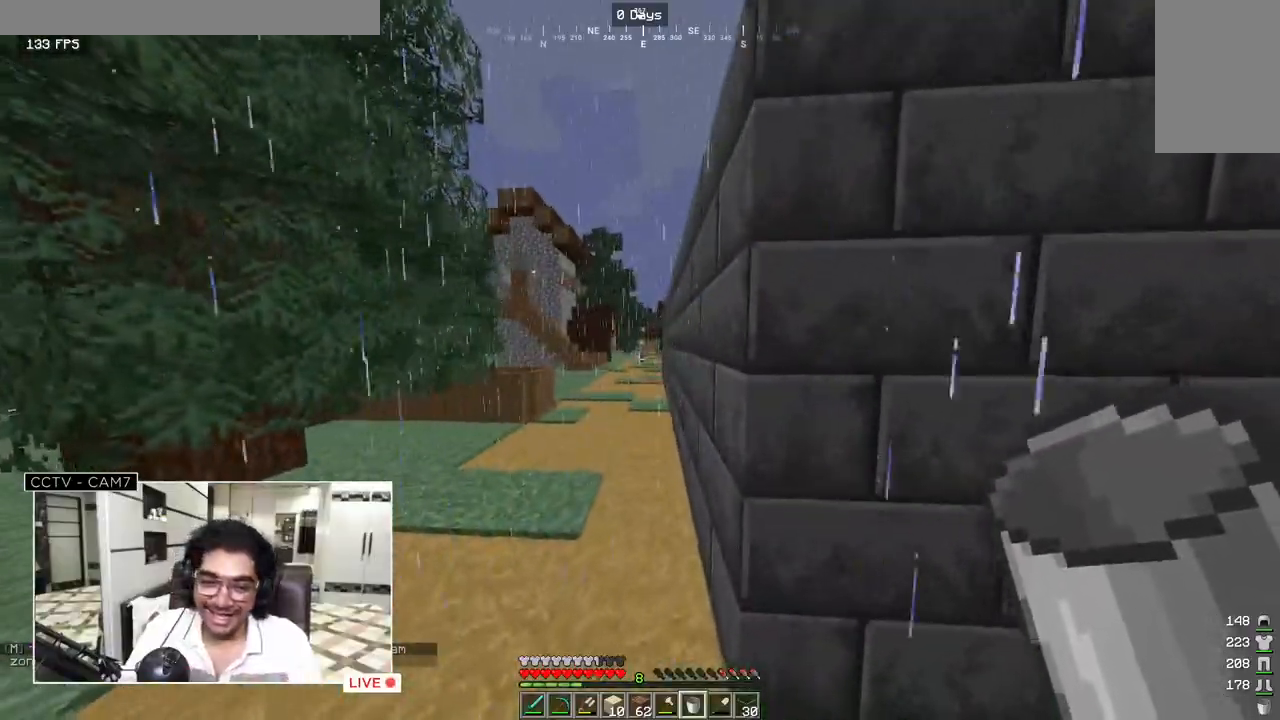
{"keys": [], "mouse": []}
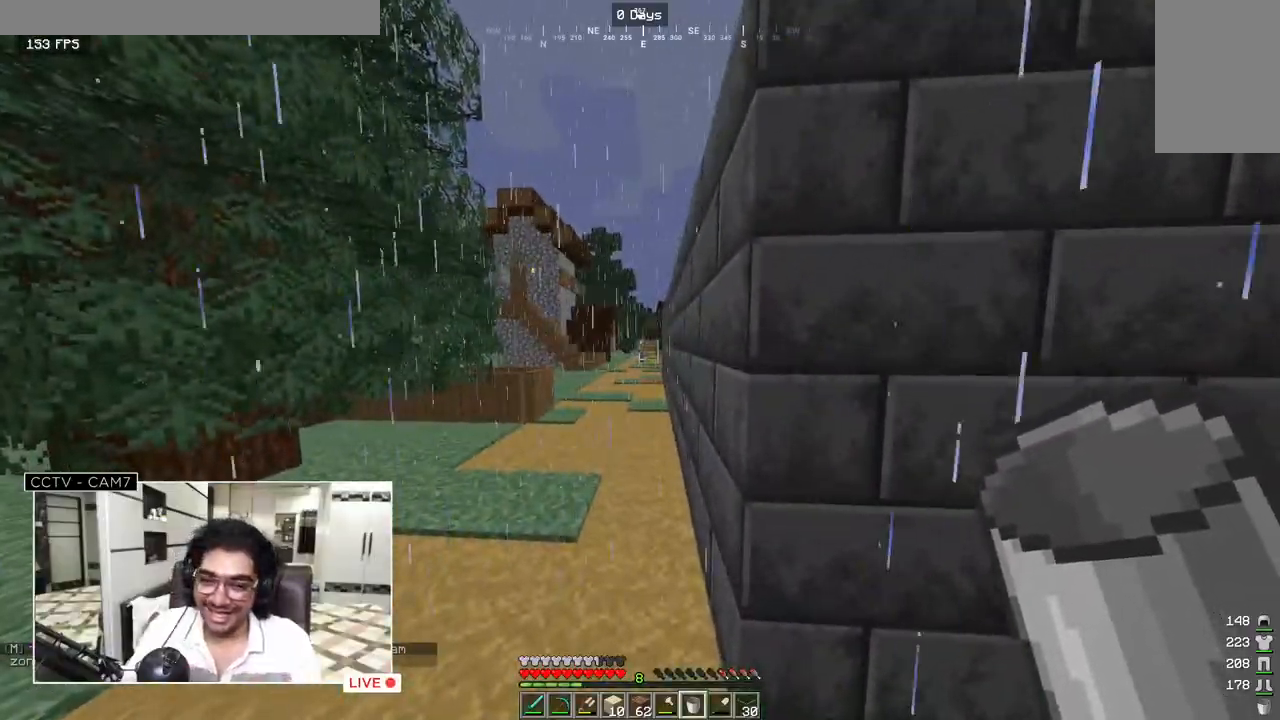
{"keys": ["a", "w"], "mouse": [], "events": [[17, "a", "down"], [500, "w", "down"]]}
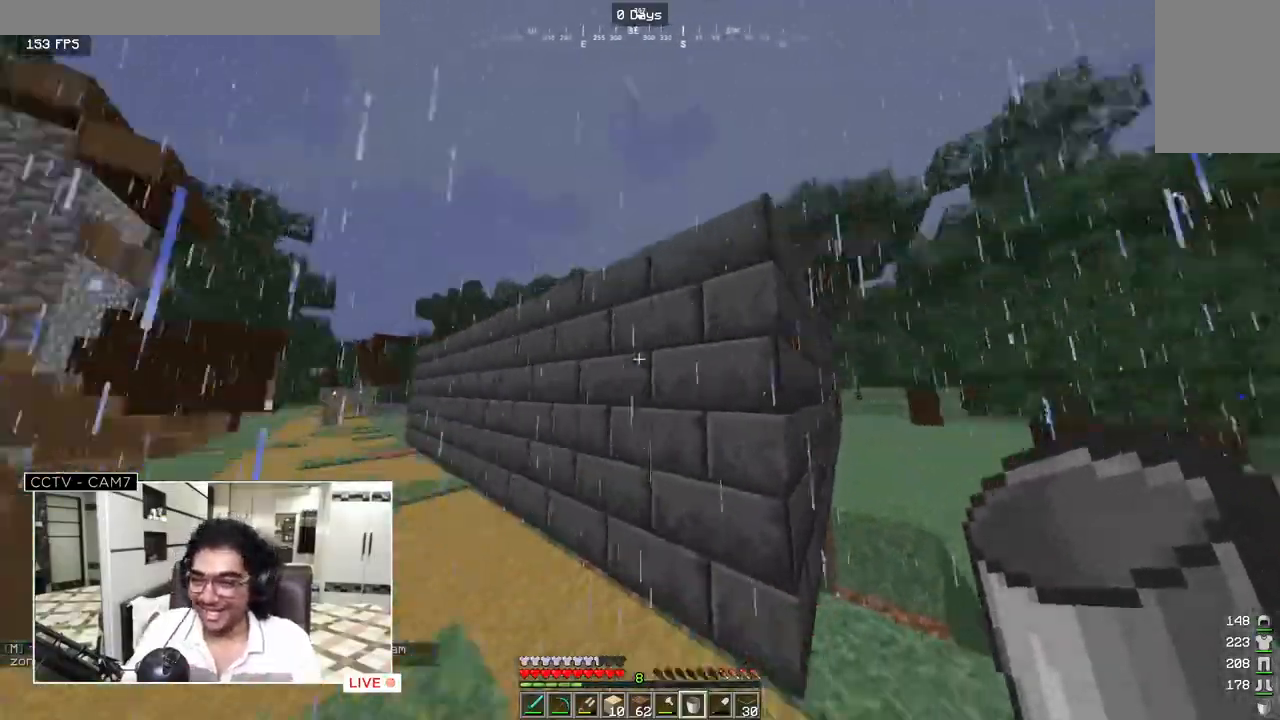
{"keys": ["w"], "mouse": [], "events": [[133, "a", "up"]]}
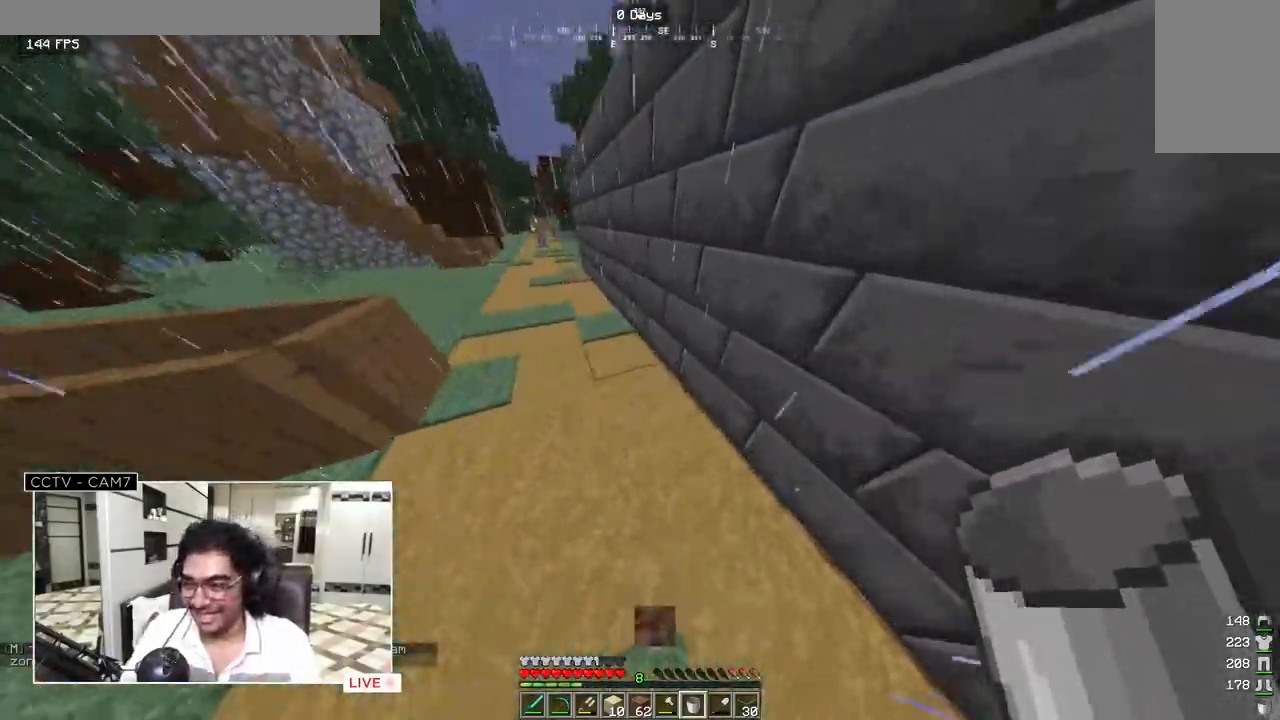
{"keys": ["a", "w"], "mouse": [], "events": [[467, "a", "down"]]}
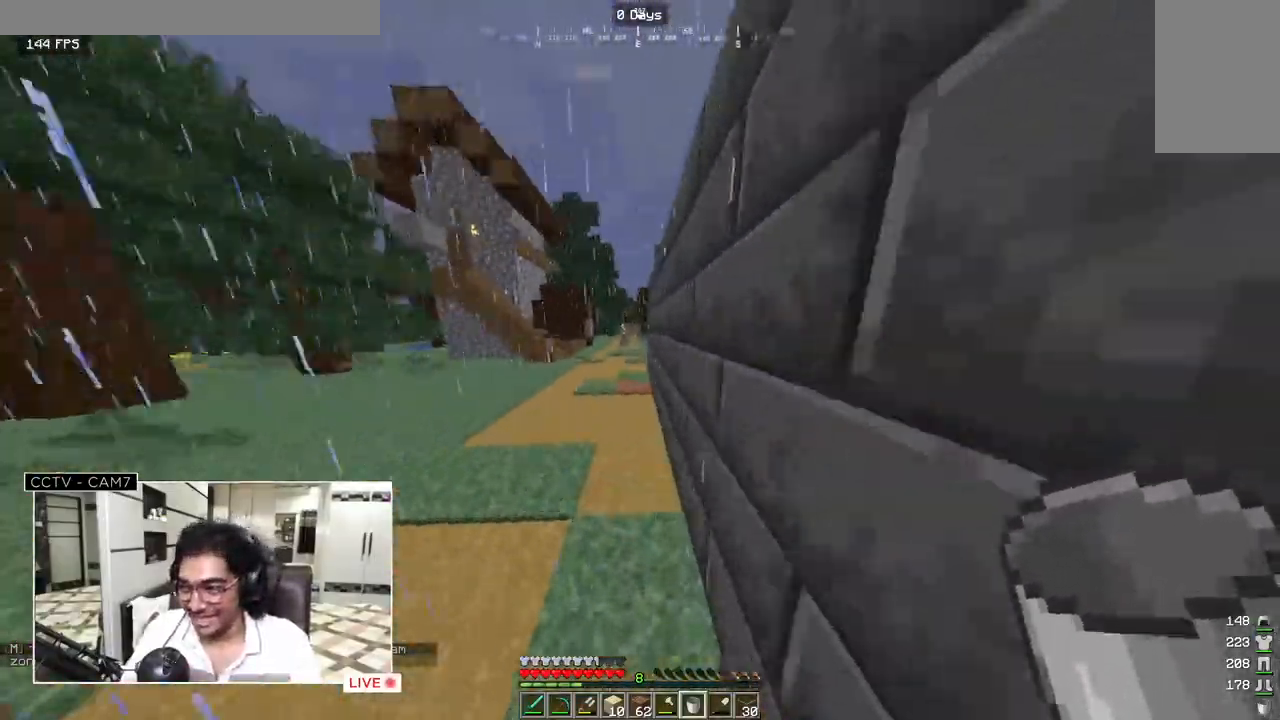
{"keys": ["a", "w"], "mouse": [], "events": []}
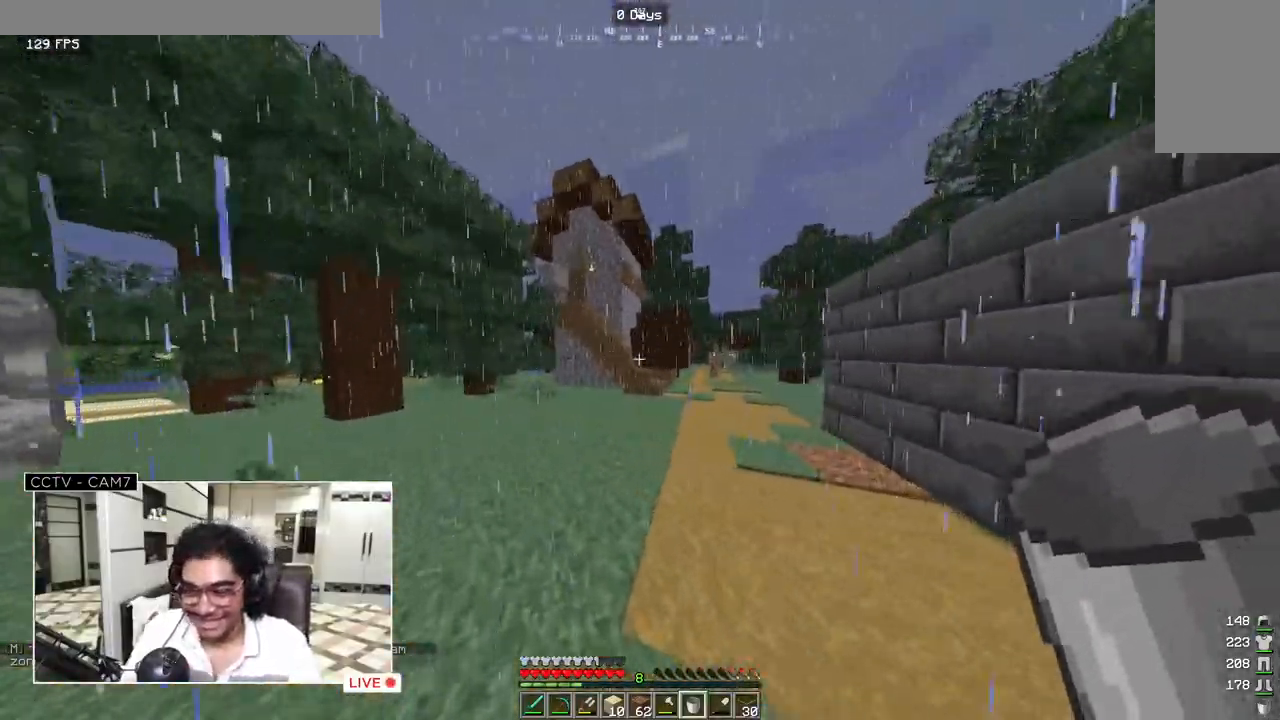
{"keys": ["w"], "mouse": [], "events": [[17, "a", "up"]]}
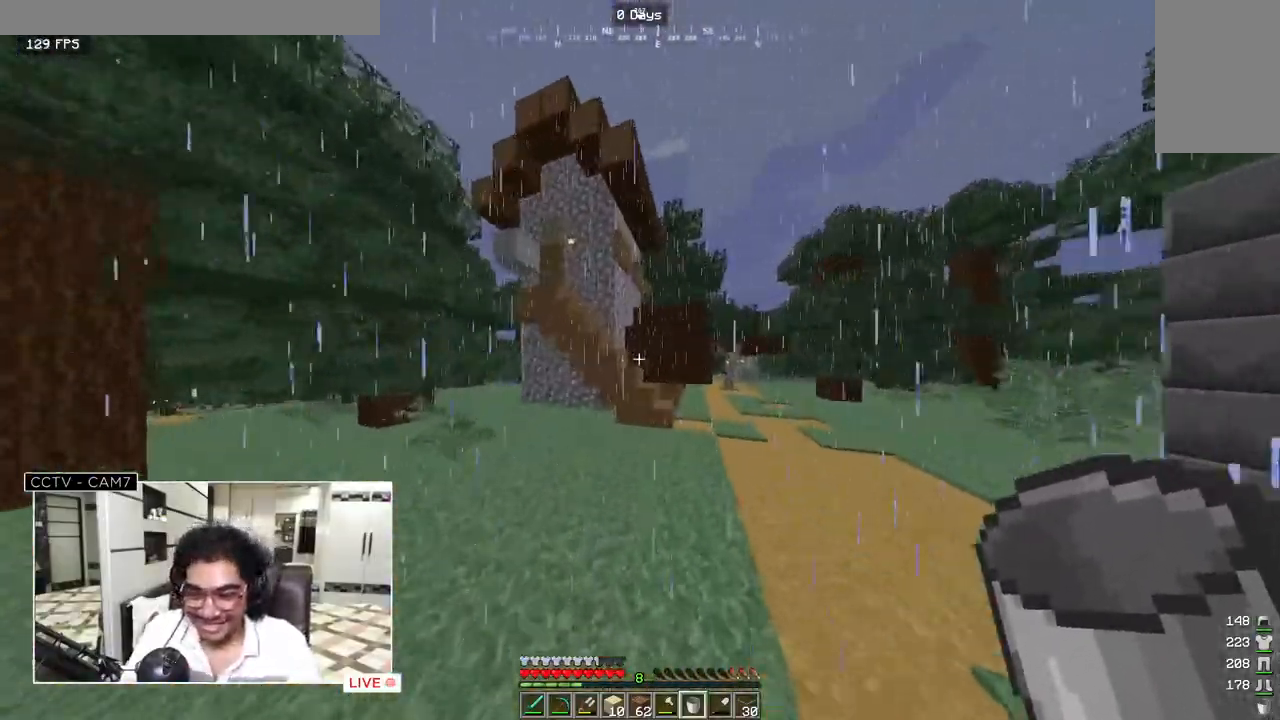
{"keys": ["w"], "mouse": [], "events": []}
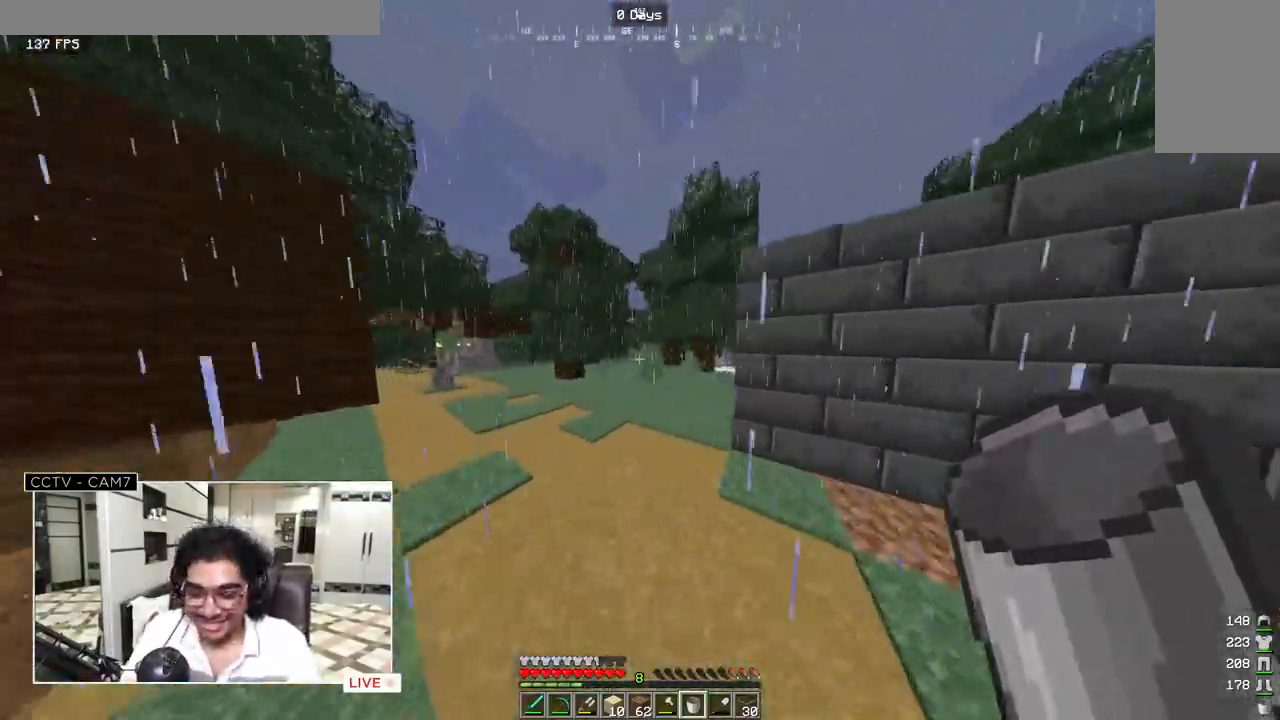
{"keys": ["s"], "mouse": []}
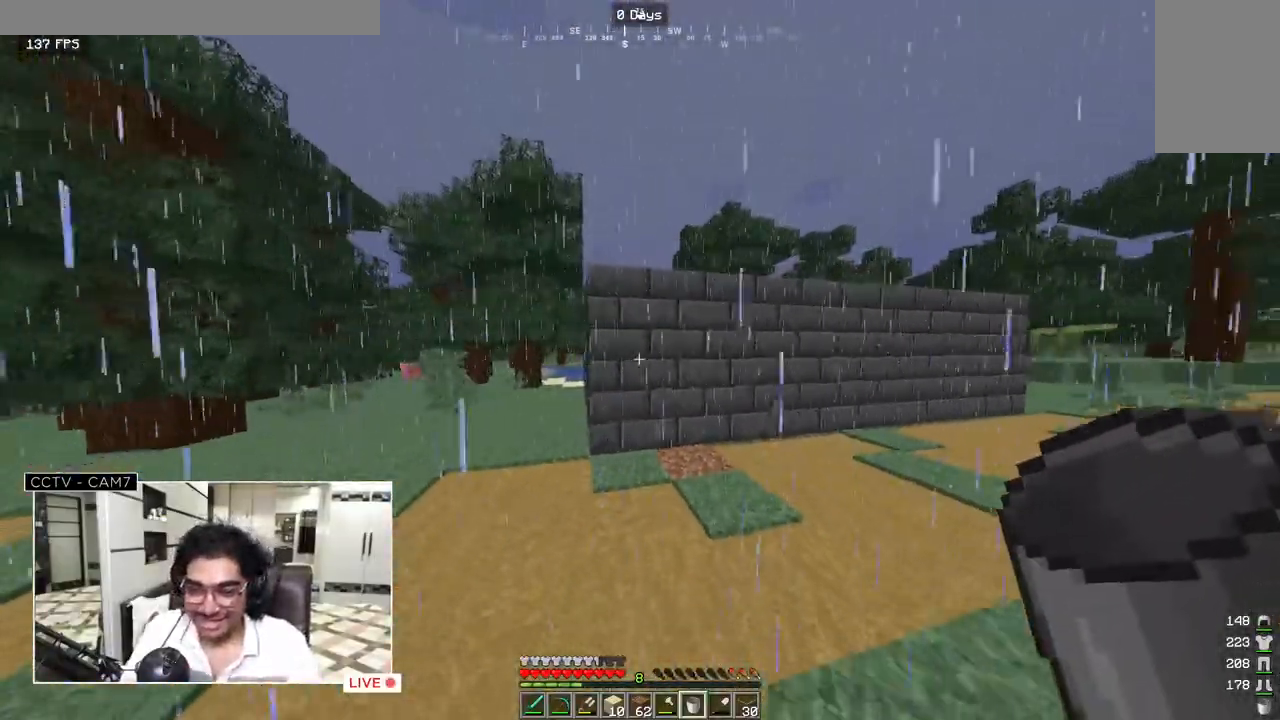
{"keys": ["w"], "mouse": [], "events": [[133, "w", "down"], [183, "s", "up"]]}
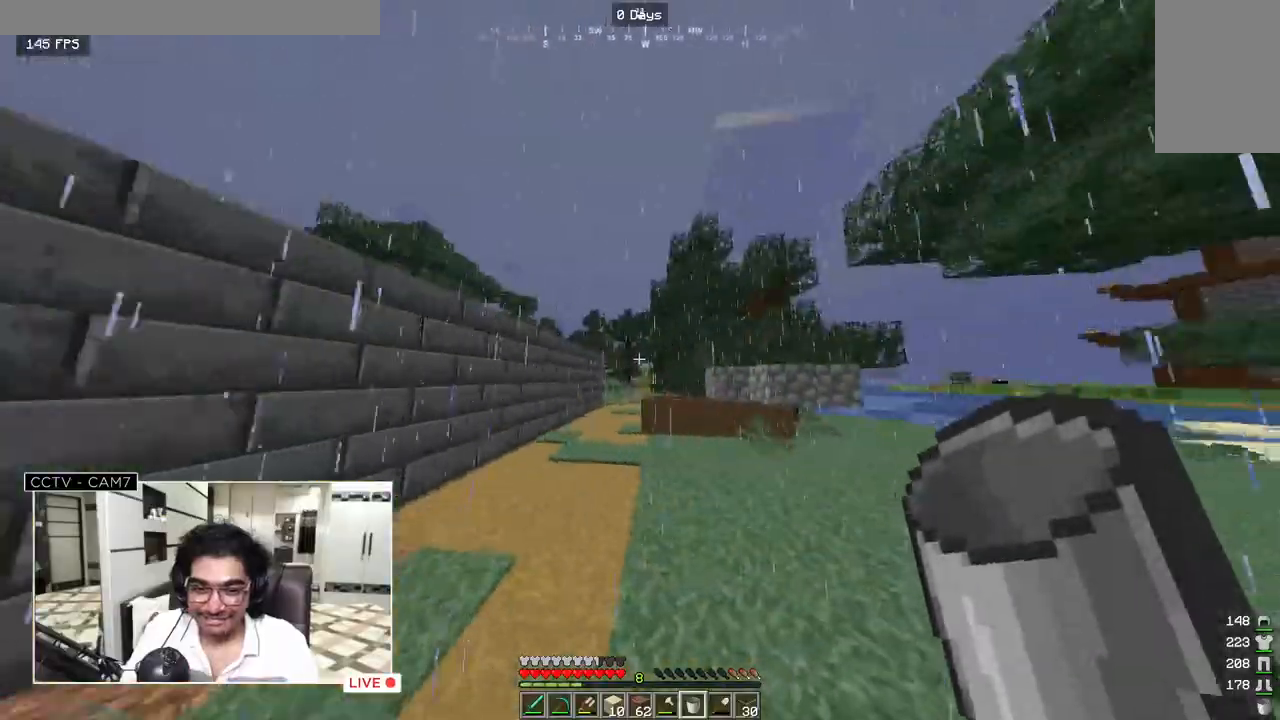
{"keys": ["w"], "mouse": [], "events": [[133, "d", "down"], [350, "d", "up"]]}
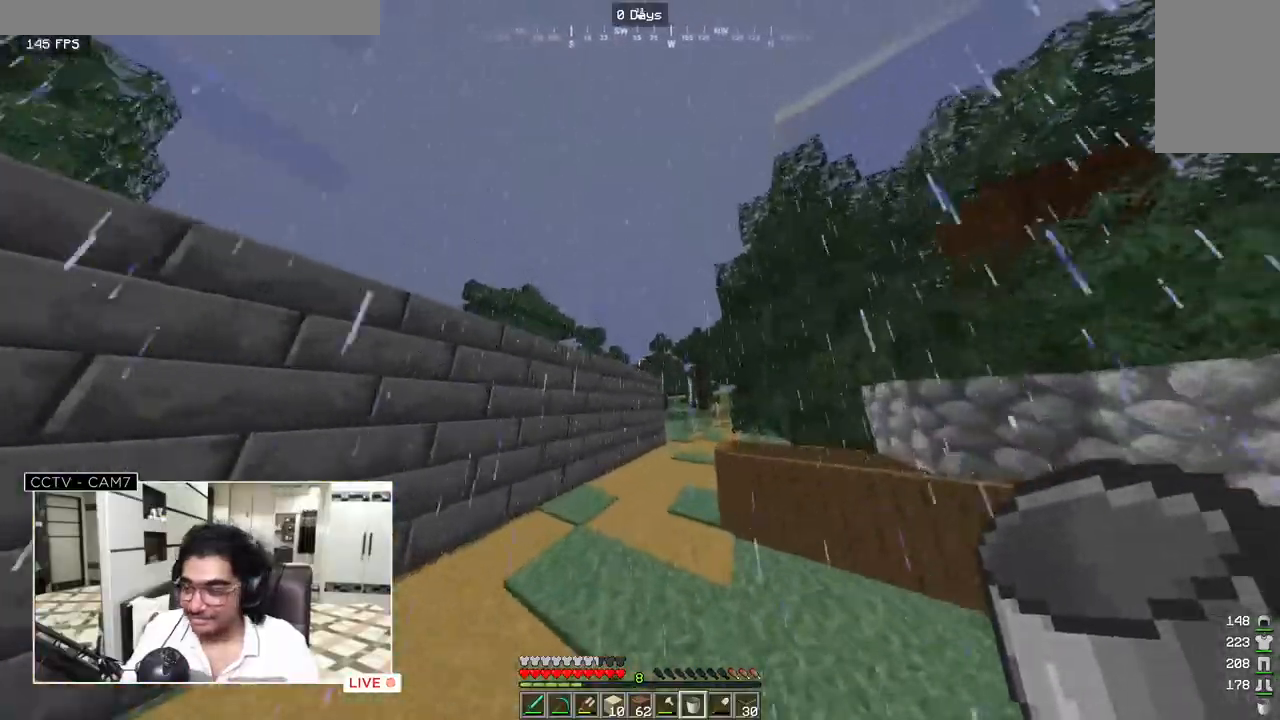
{"keys": ["w"], "mouse": [], "events": []}
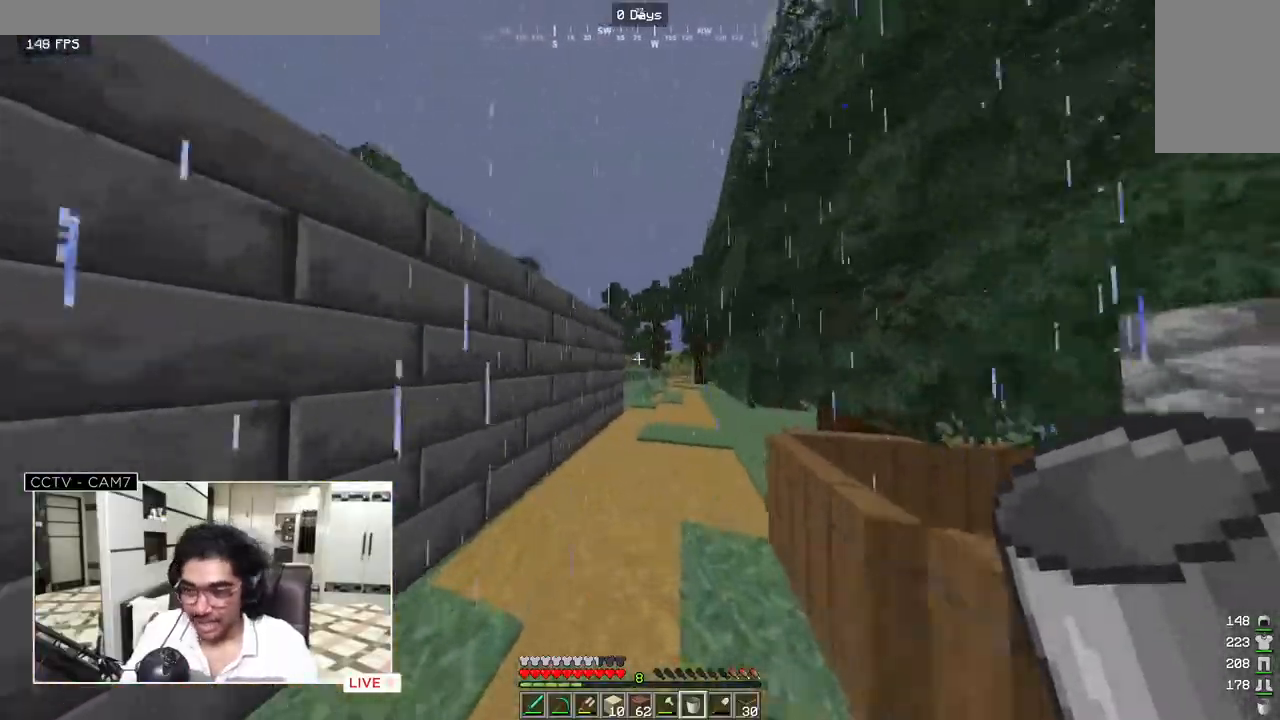
{"keys": ["w"], "mouse": [], "events": []}
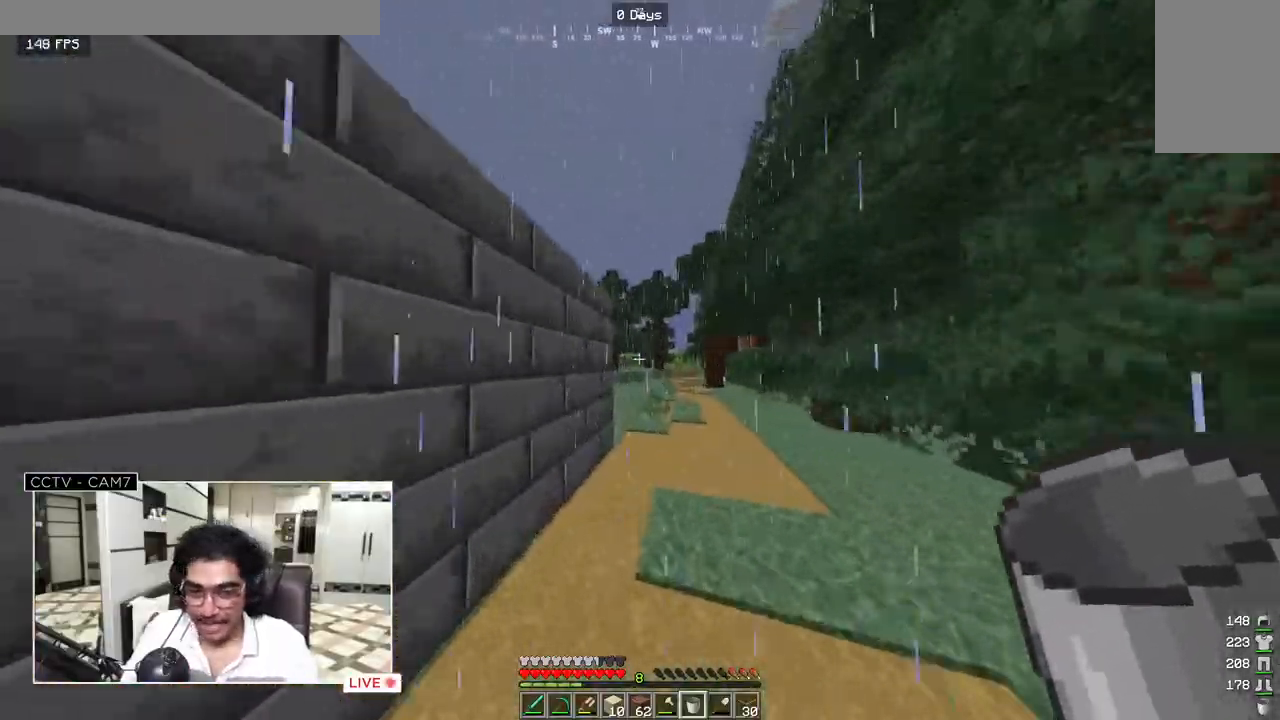
{"keys": ["w"], "mouse": [], "events": []}
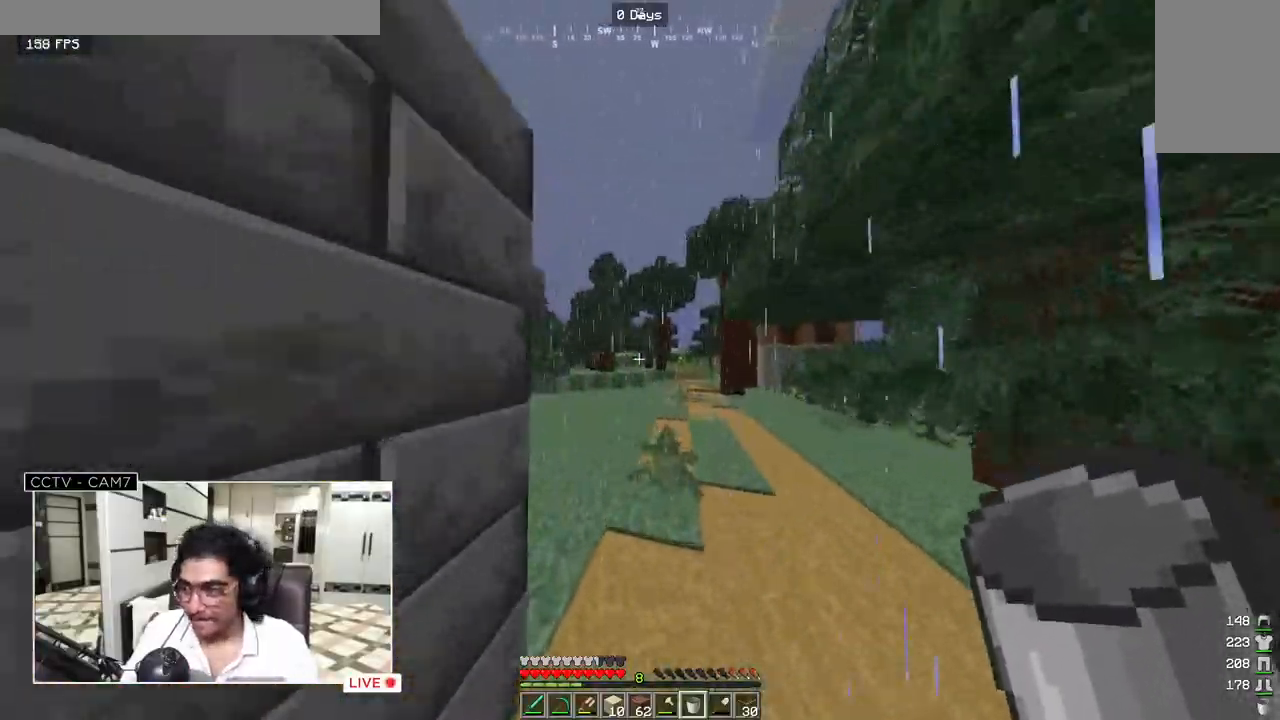
{"keys": ["d"], "mouse": [], "events": [[300, "d", "down"], [367, "w", "up"]]}
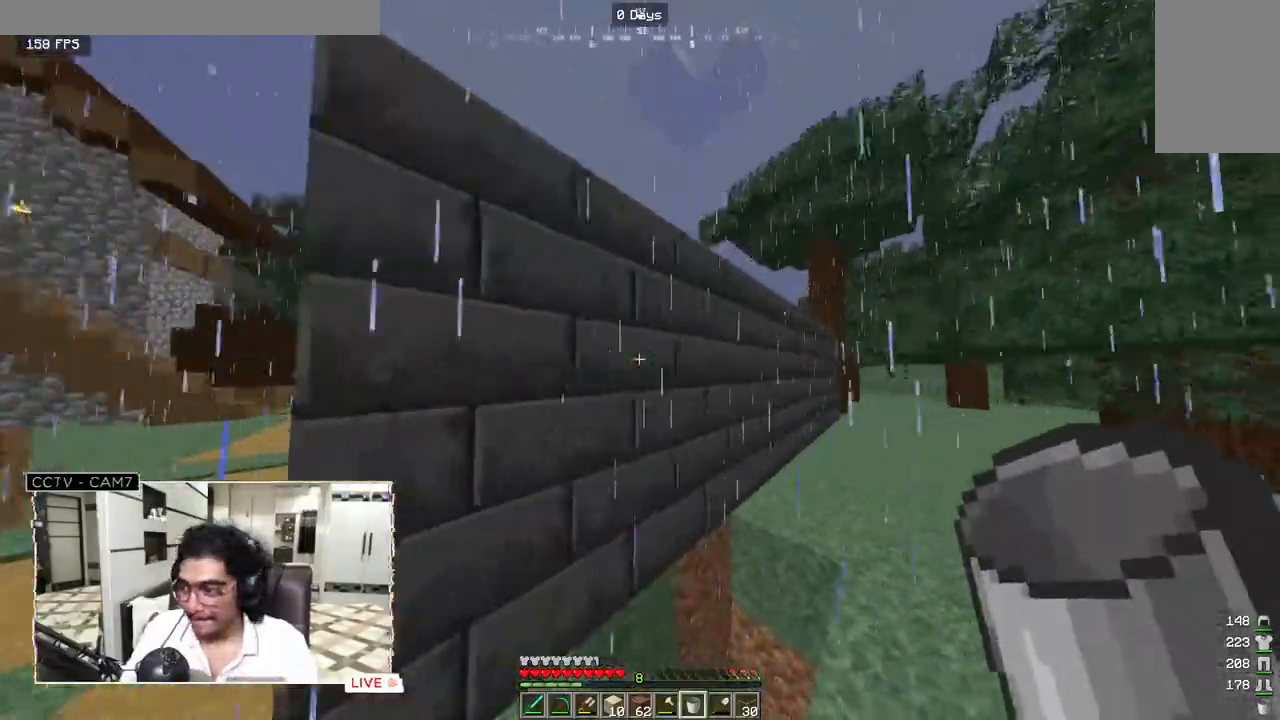
{"keys": ["d"], "mouse": [], "events": []}
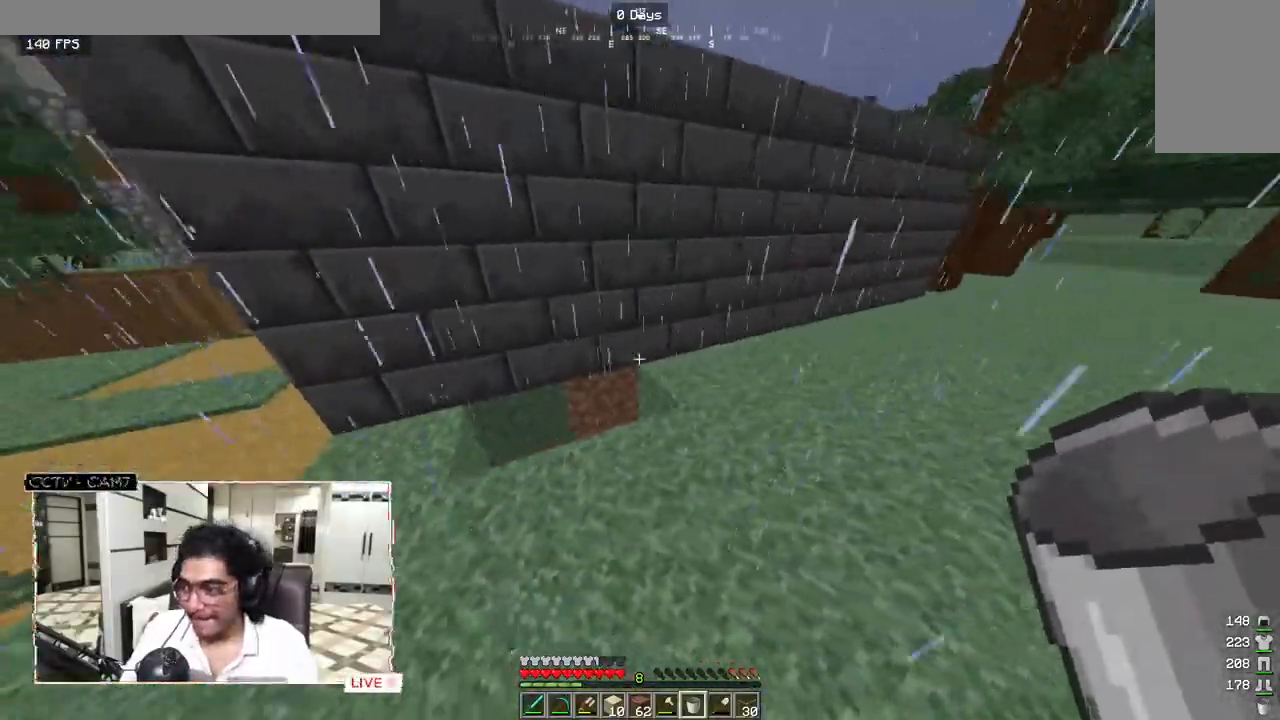
{"keys": ["w"], "mouse": [], "events": [[183, "w", "down"], [200, "d", "up"]]}